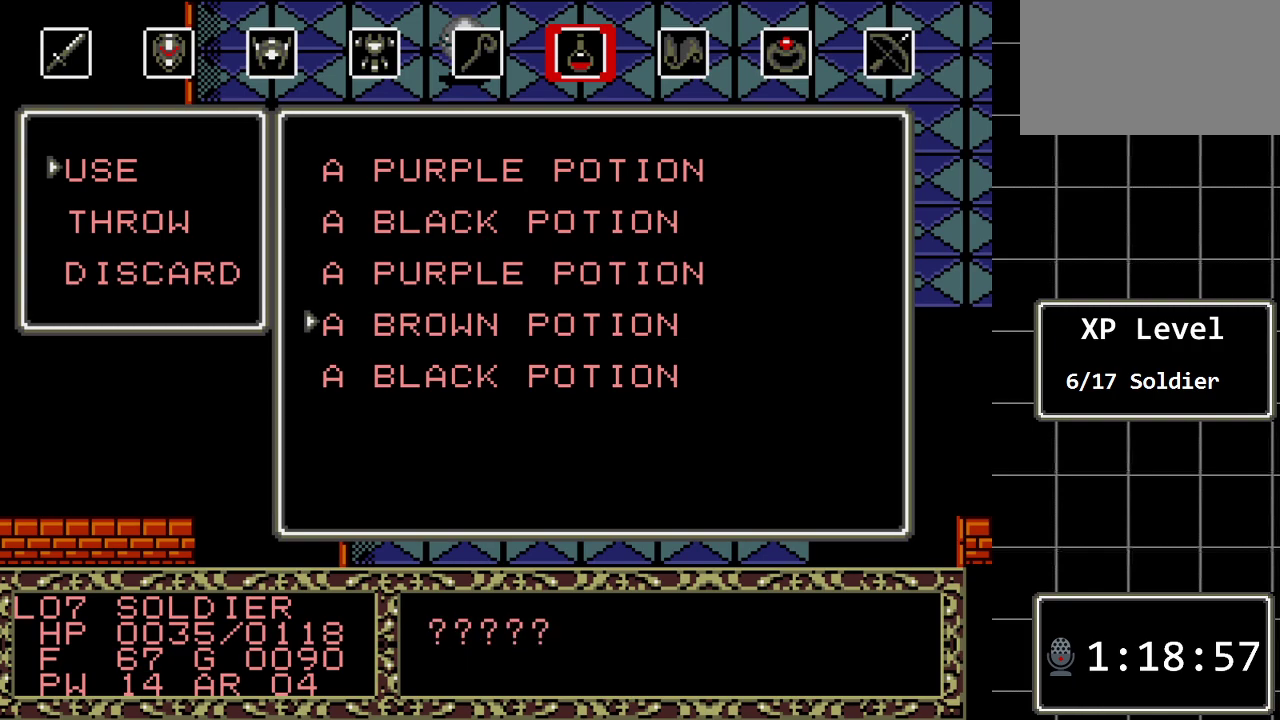
Gameplay with a controller (Xbox layout); each line is a JSON object with the inputs held at the frame after it. "events" lists button and stick changes between this image and that frame as [ms after this image, input, new state], when the widget could be followed in between. Not read: L1 L2 L3 R1 R2 R3.
{"buttons": [], "events": []}
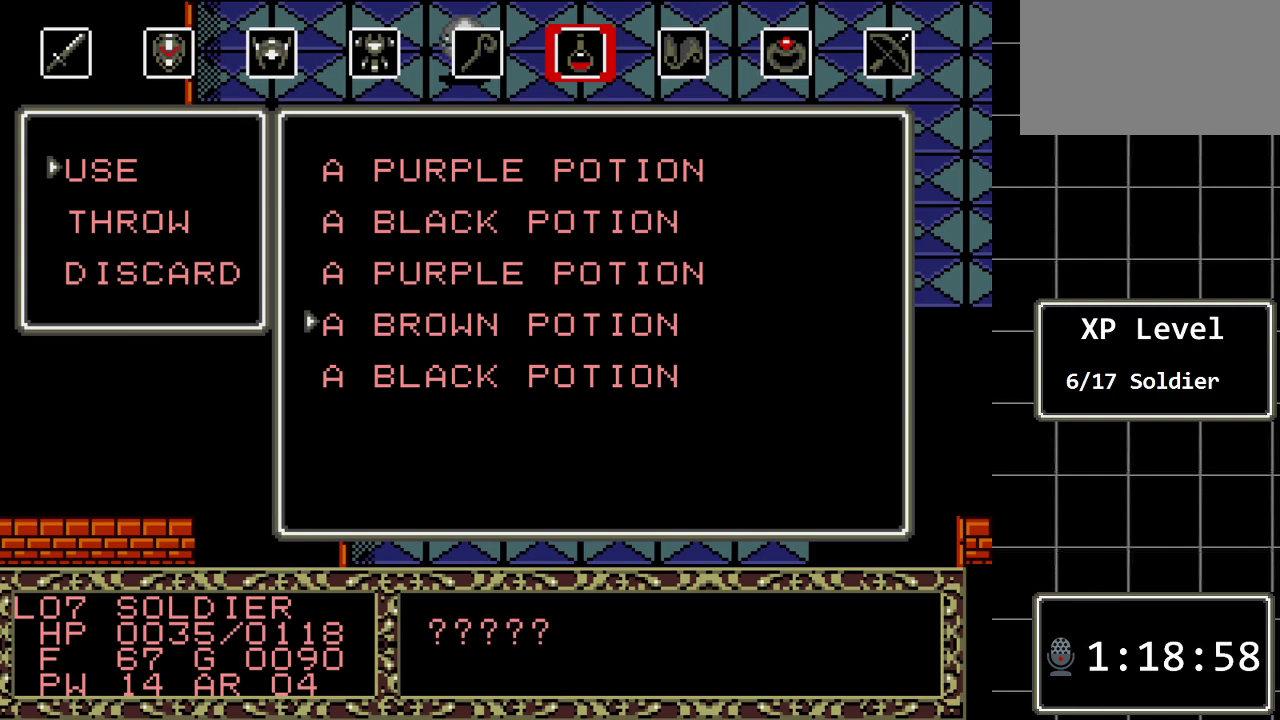
{"buttons": [], "events": [[133, "DPAD_DOWN", "down"], [267, "DPAD_DOWN", "up"]]}
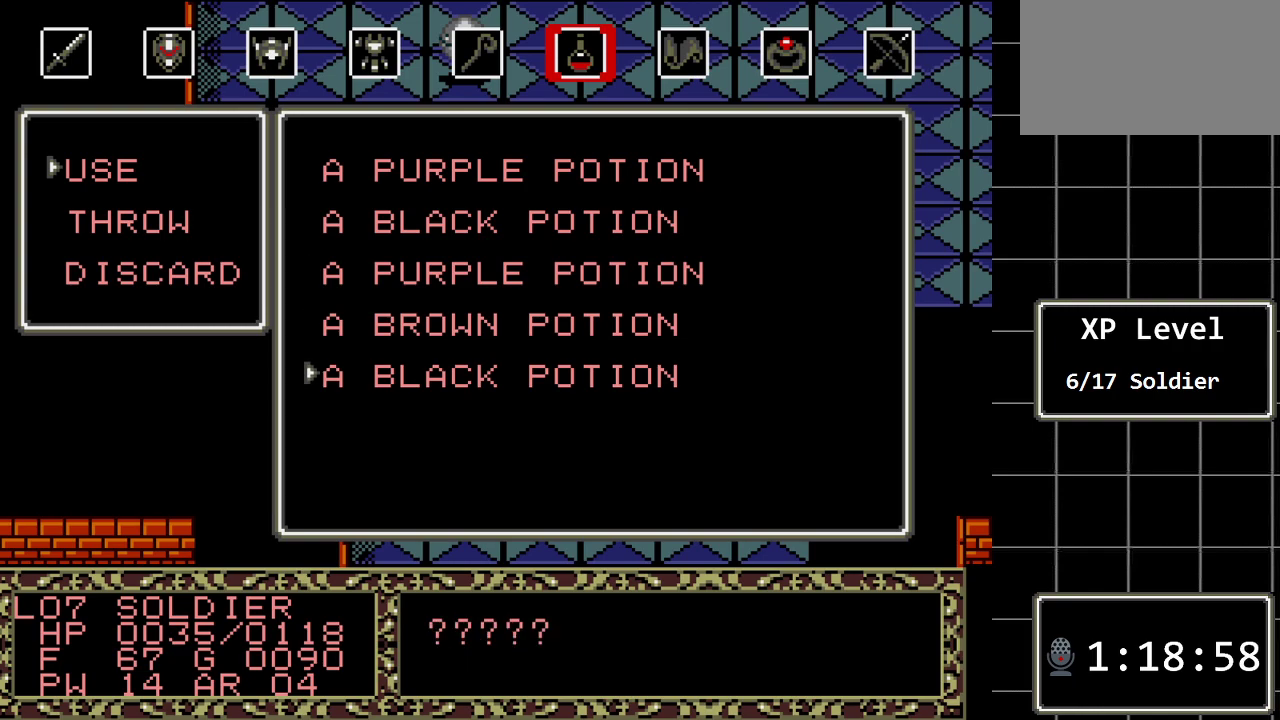
{"buttons": ["DPAD_UP"], "events": [[17, "DPAD_UP", "down"], [117, "DPAD_UP", "up"], [250, "DPAD_UP", "down"], [333, "DPAD_UP", "up"], [400, "DPAD_UP", "down"]]}
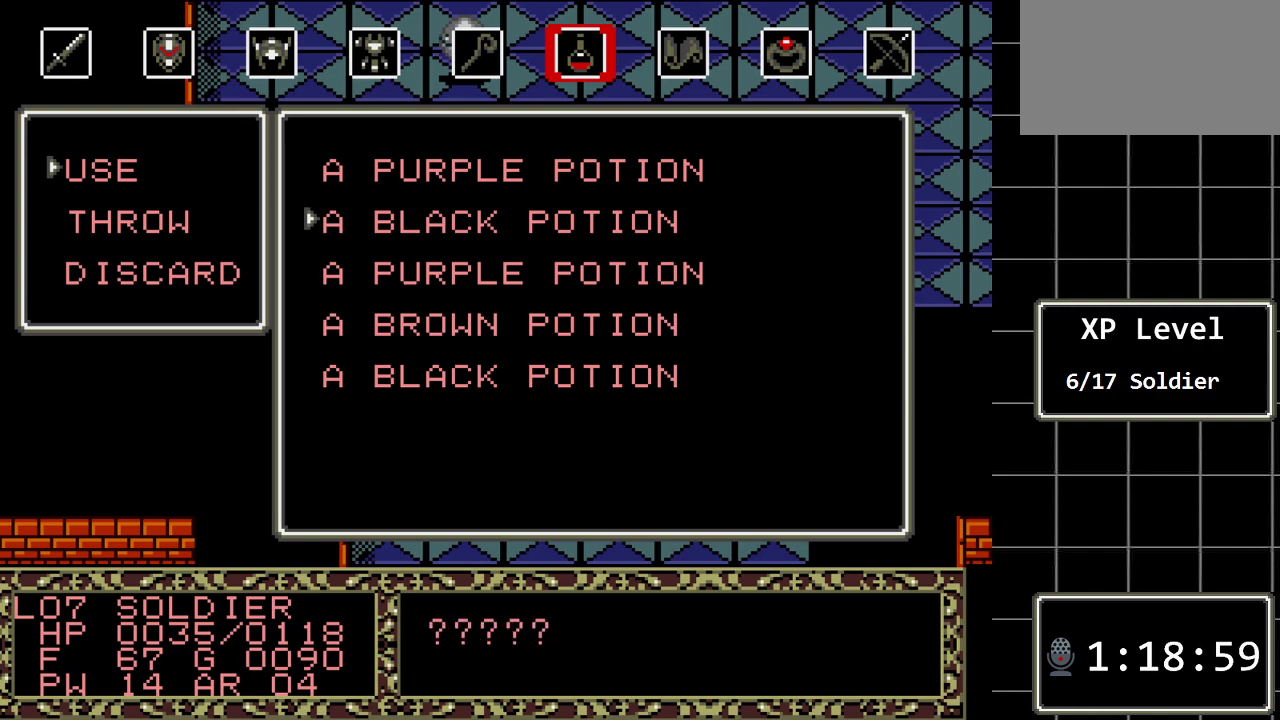
{"buttons": [], "events": [[33, "DPAD_UP", "up"]]}
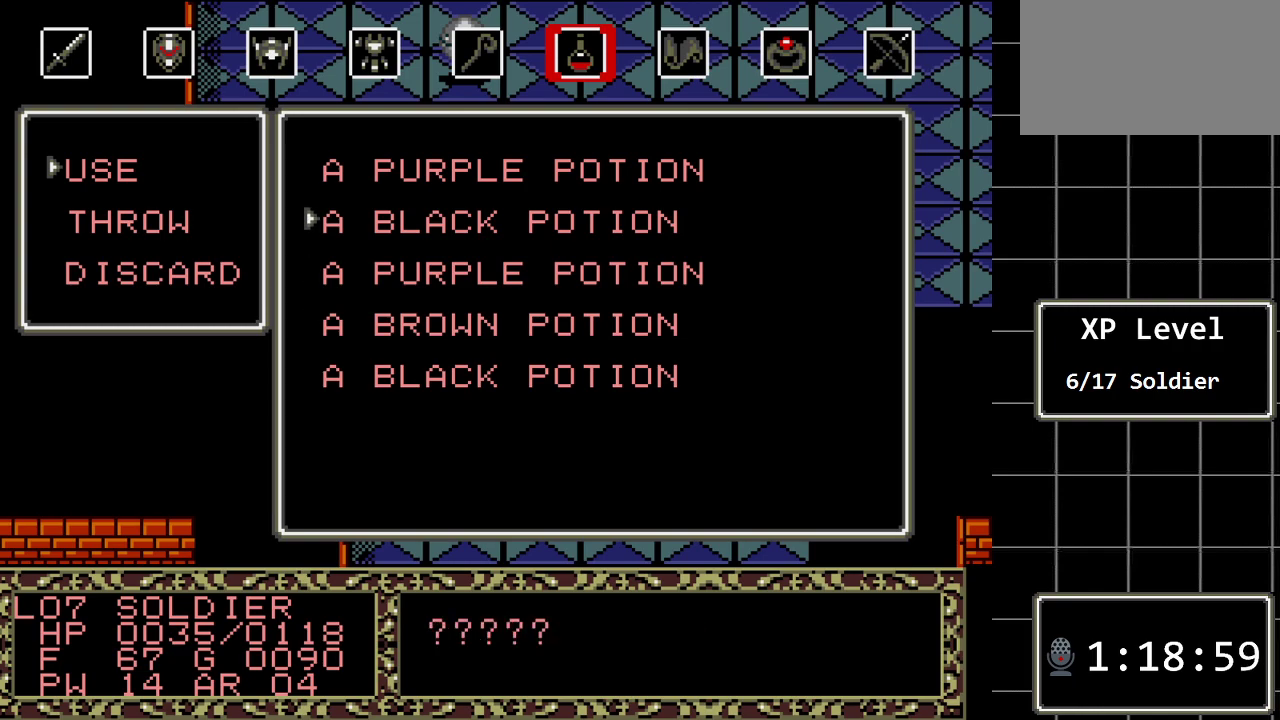
{"buttons": [], "events": []}
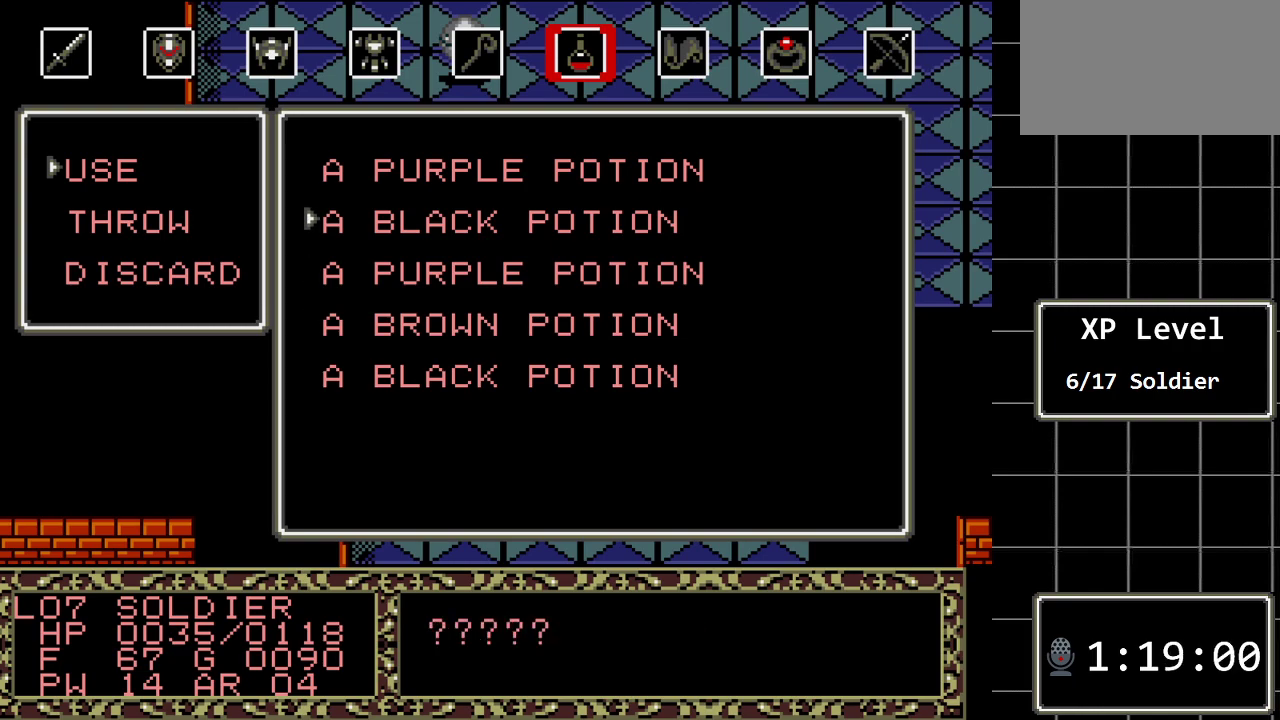
{"buttons": [], "events": []}
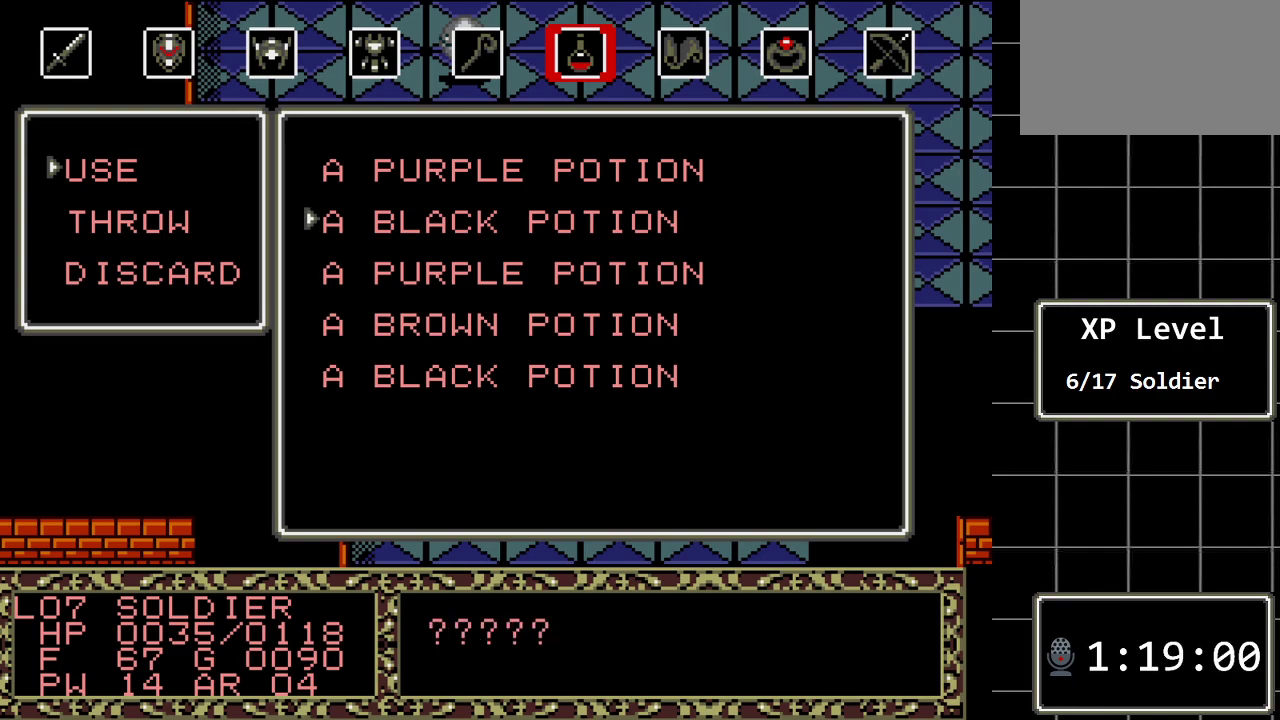
{"buttons": [], "events": []}
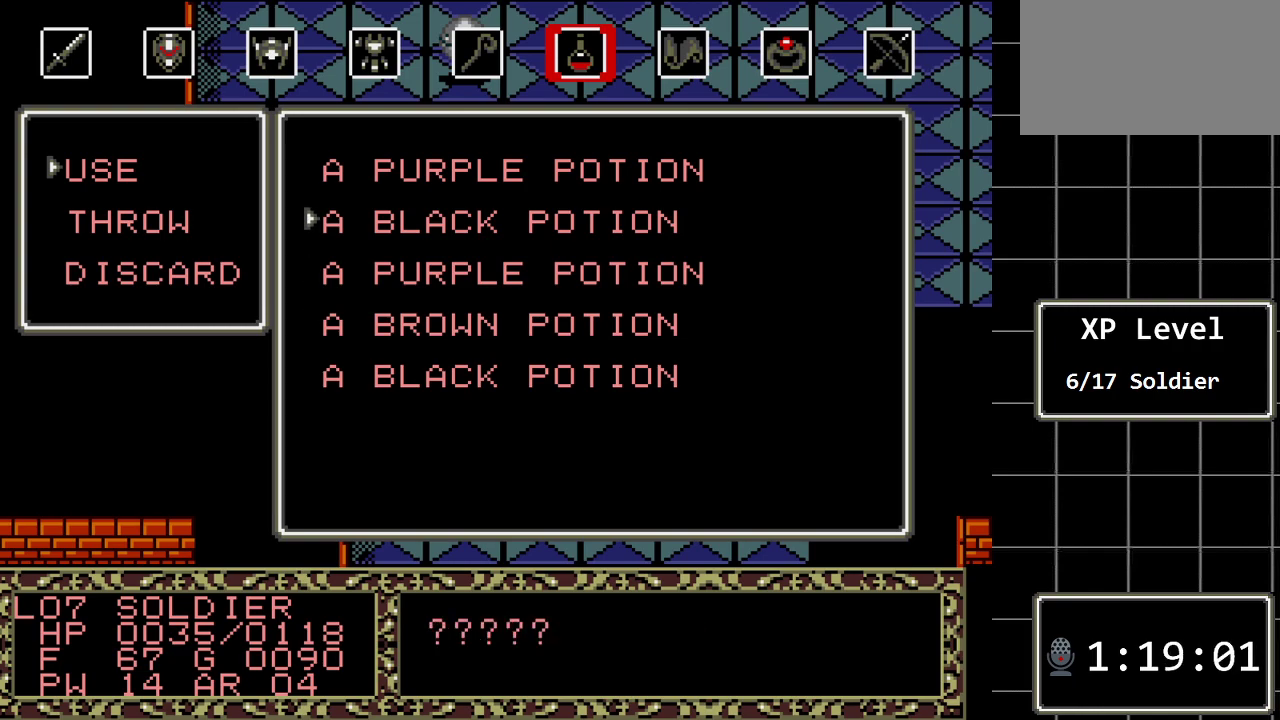
{"buttons": ["C"], "events": [[467, "C", "down"]]}
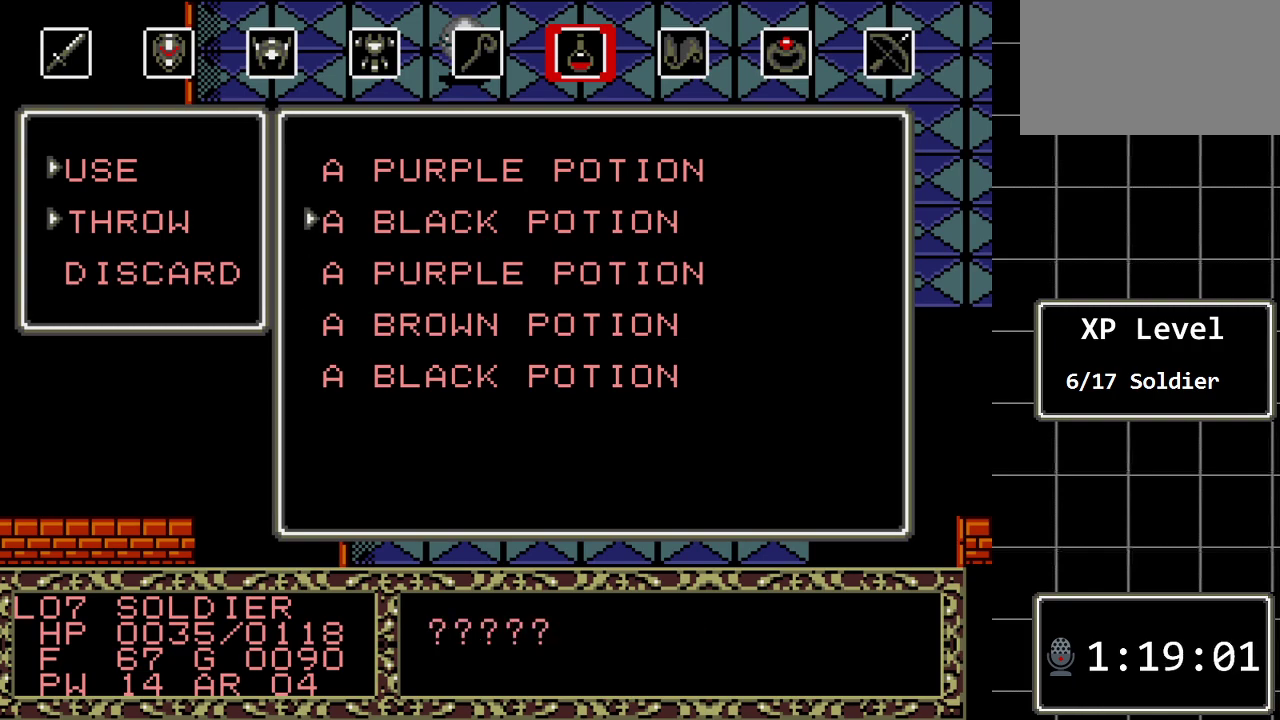
{"buttons": [], "events": [[67, "C", "up"]]}
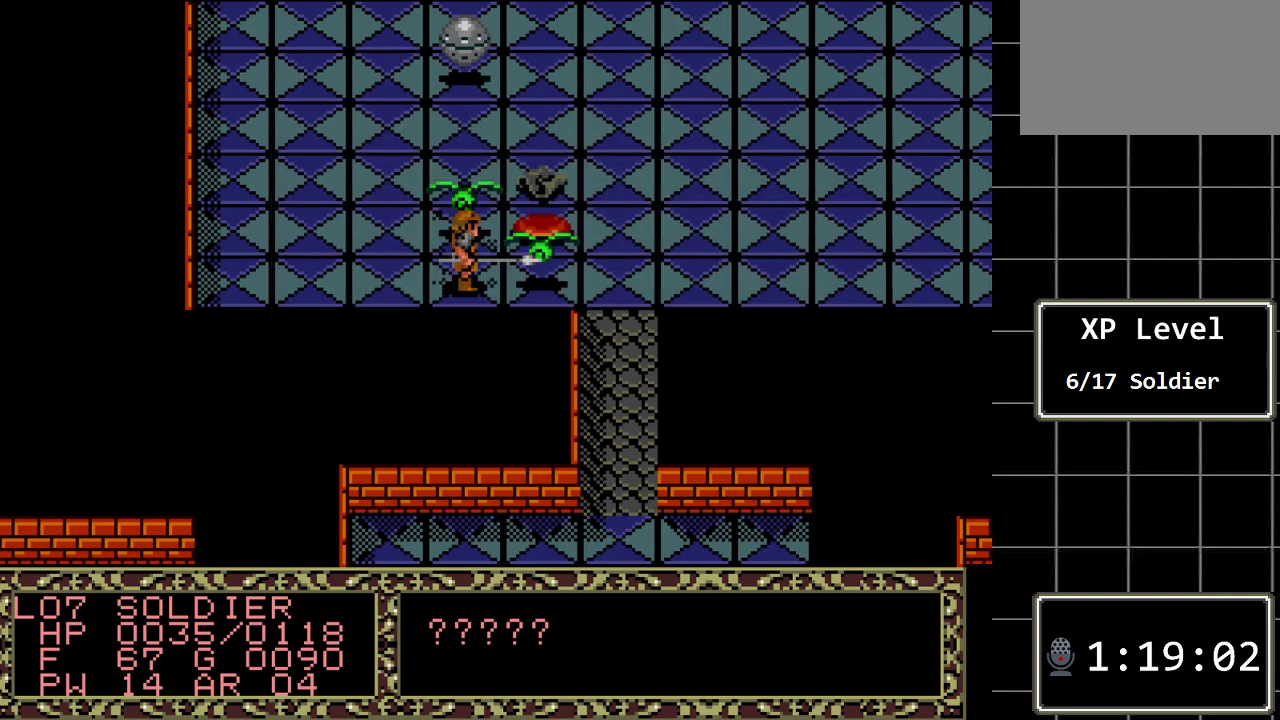
{"buttons": [], "events": []}
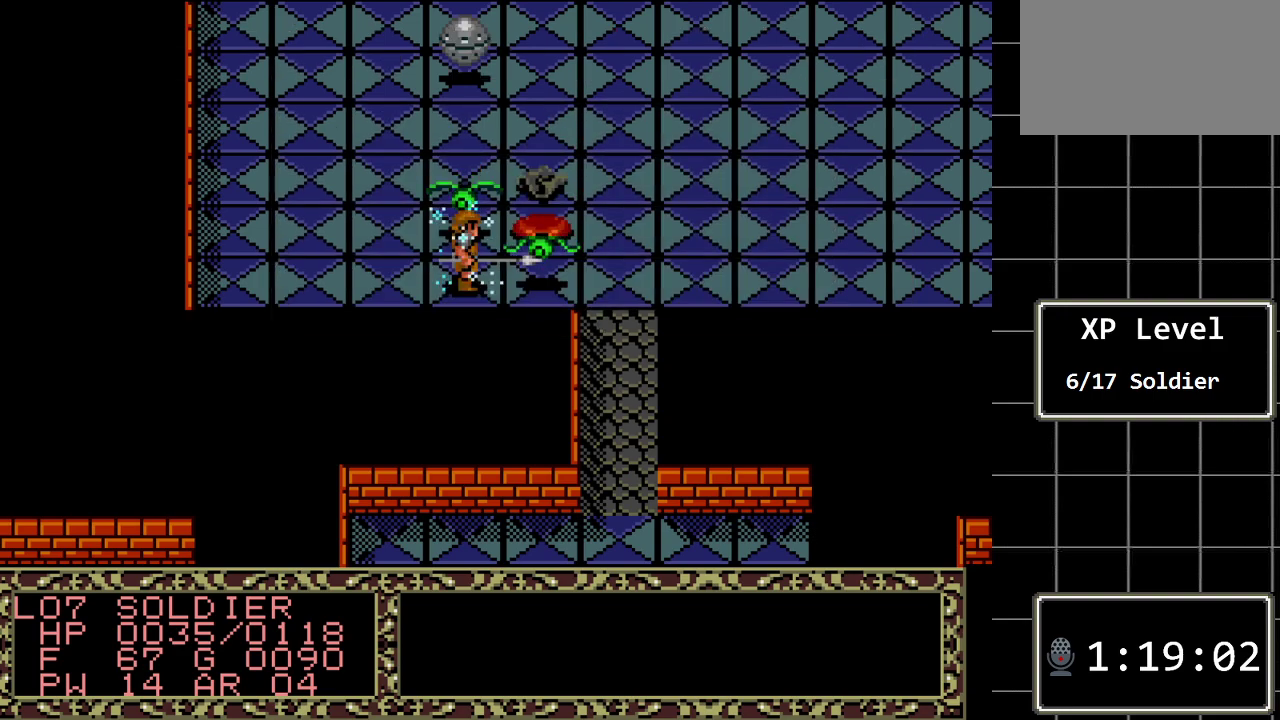
{"buttons": [], "events": []}
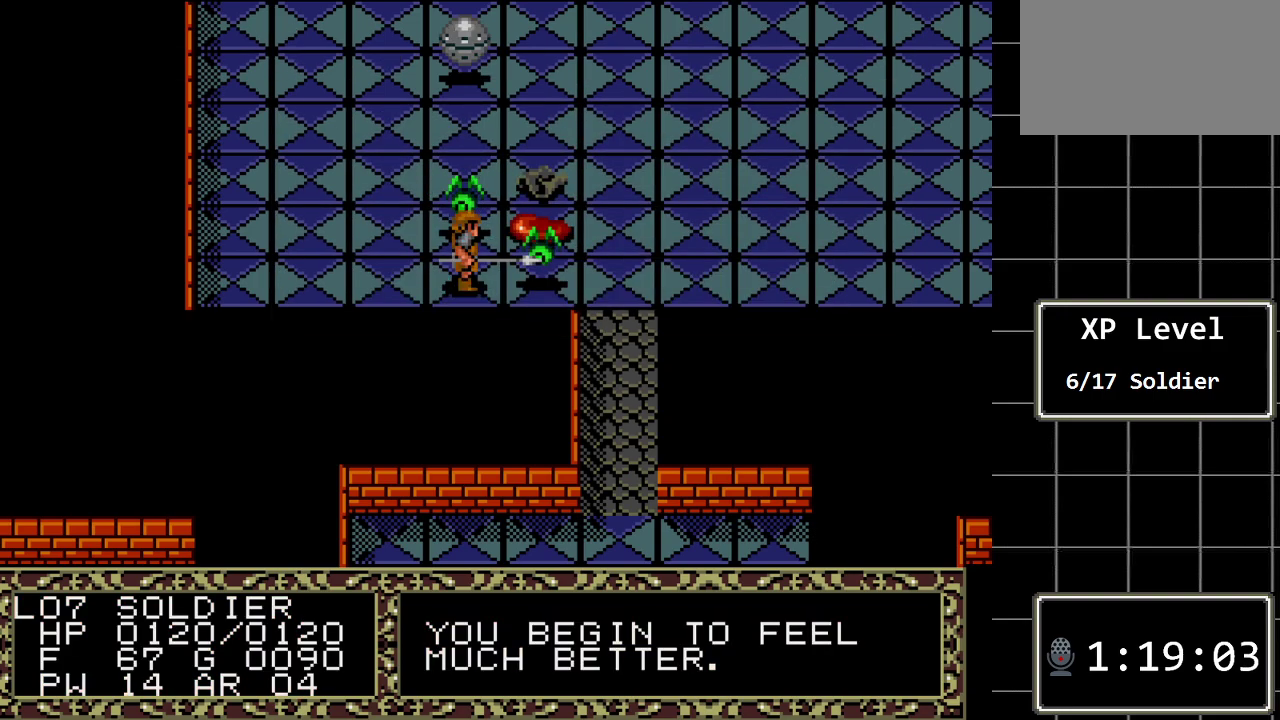
{"buttons": [], "events": []}
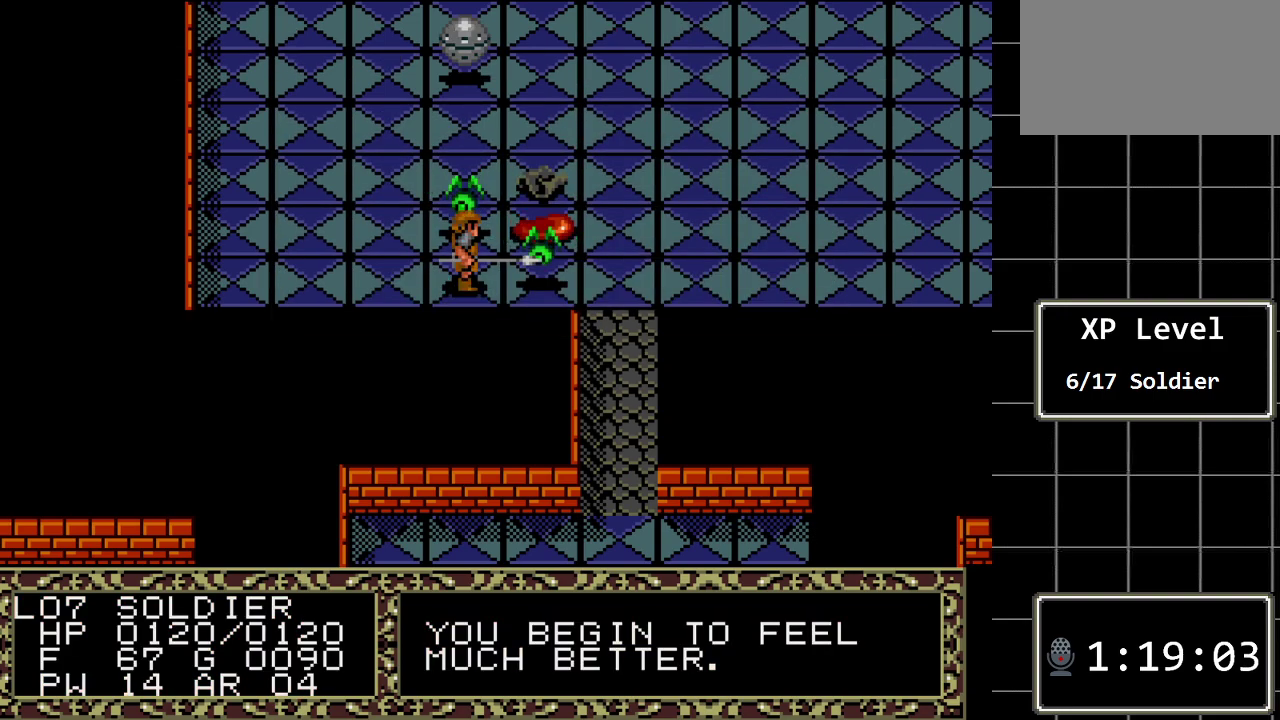
{"buttons": ["DPAD_RIGHT"], "events": [[433, "DPAD_RIGHT", "down"]]}
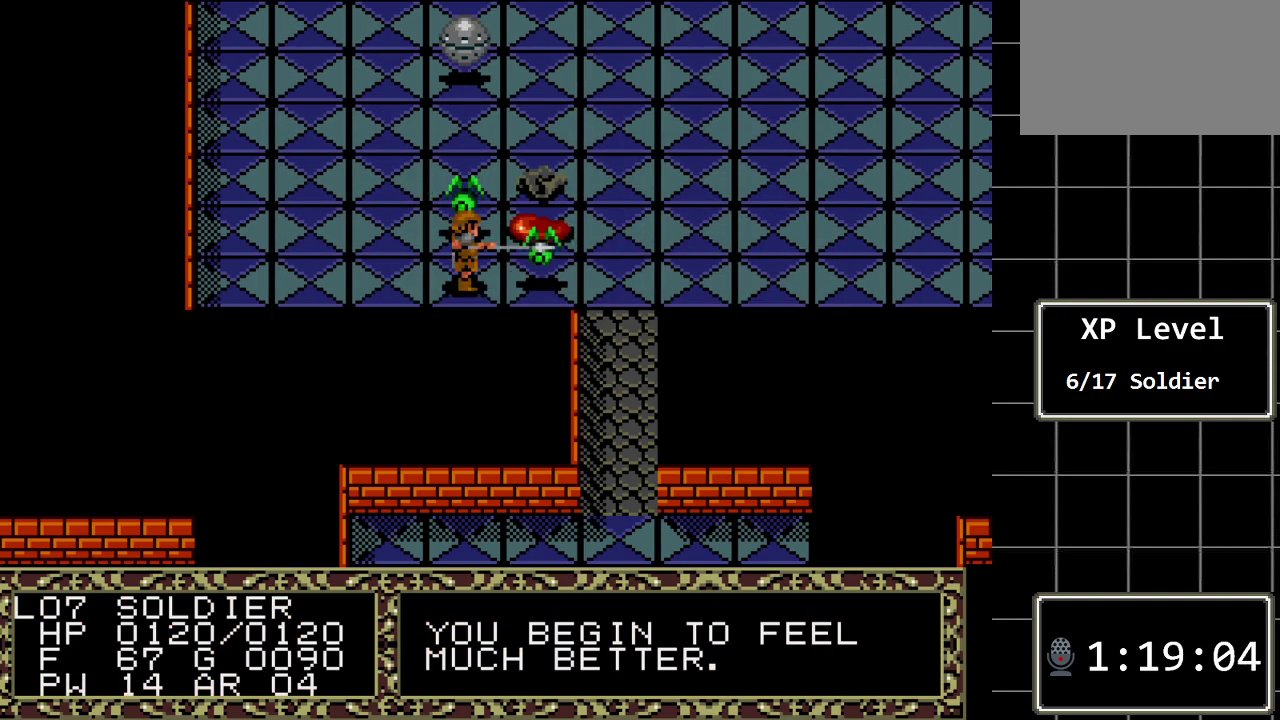
{"buttons": [], "events": [[217, "DPAD_RIGHT", "up"]]}
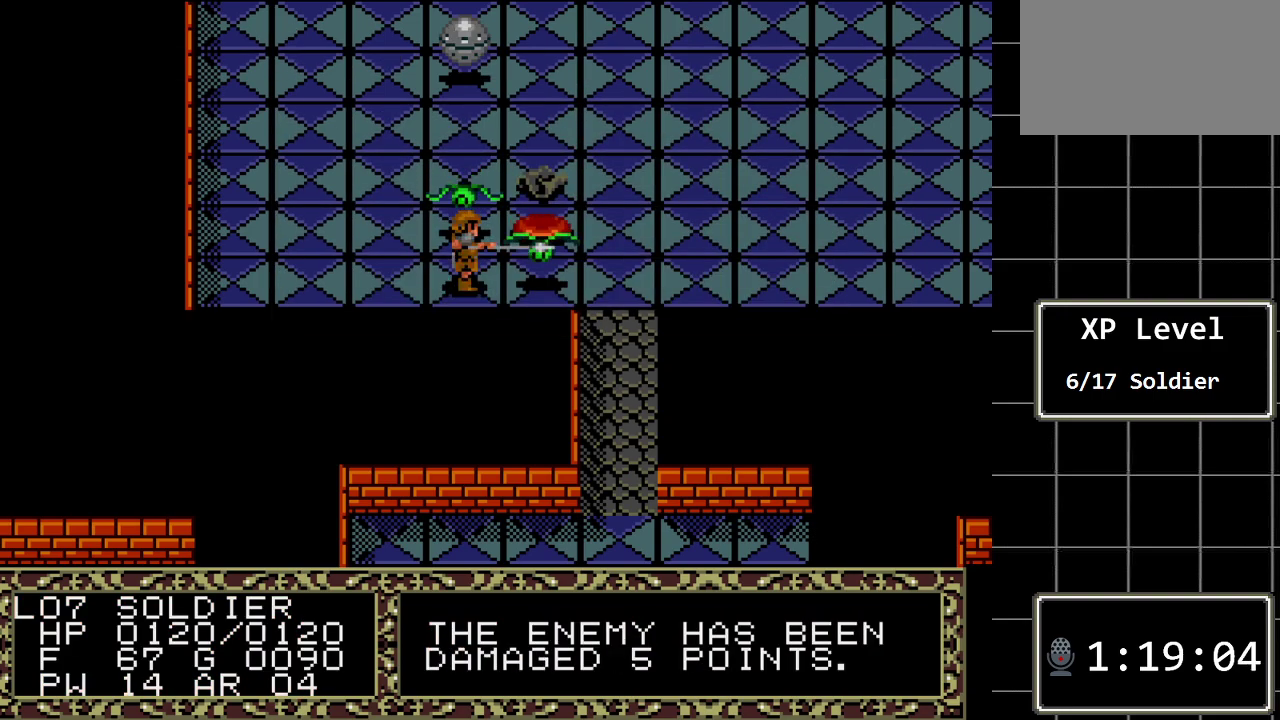
{"buttons": [], "events": []}
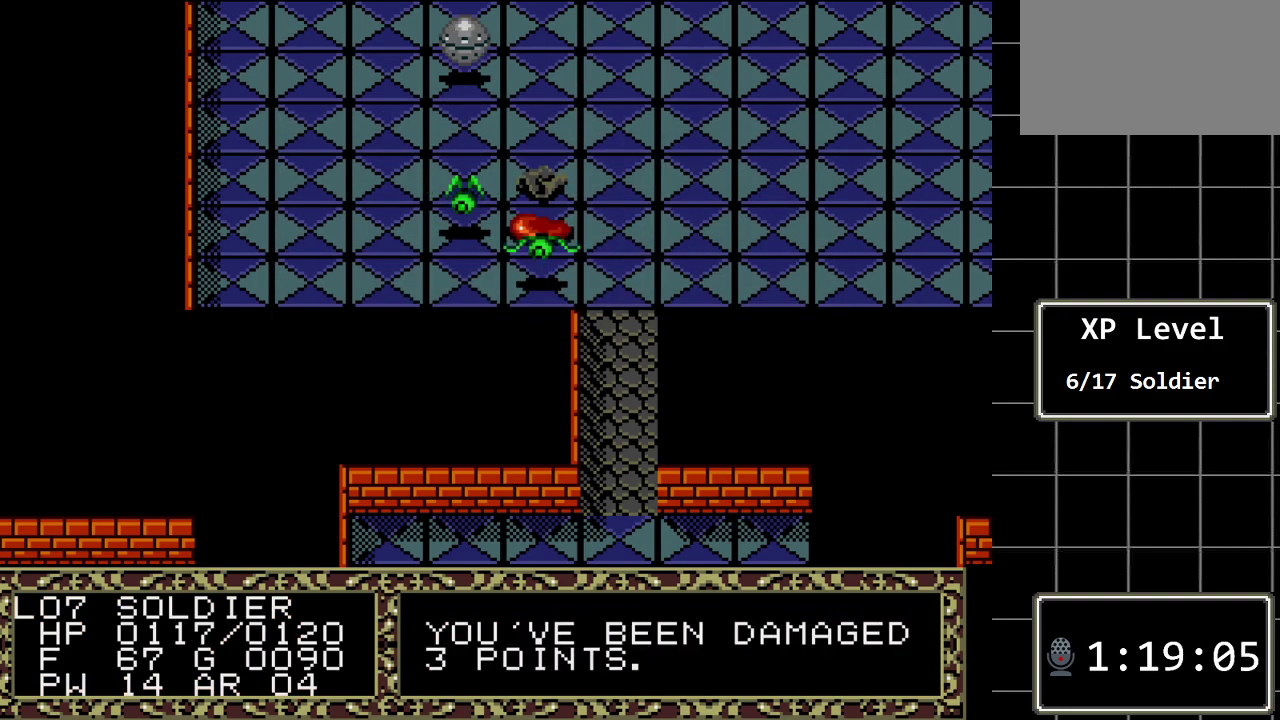
{"buttons": ["DPAD_RIGHT"], "events": [[300, "DPAD_RIGHT", "down"]]}
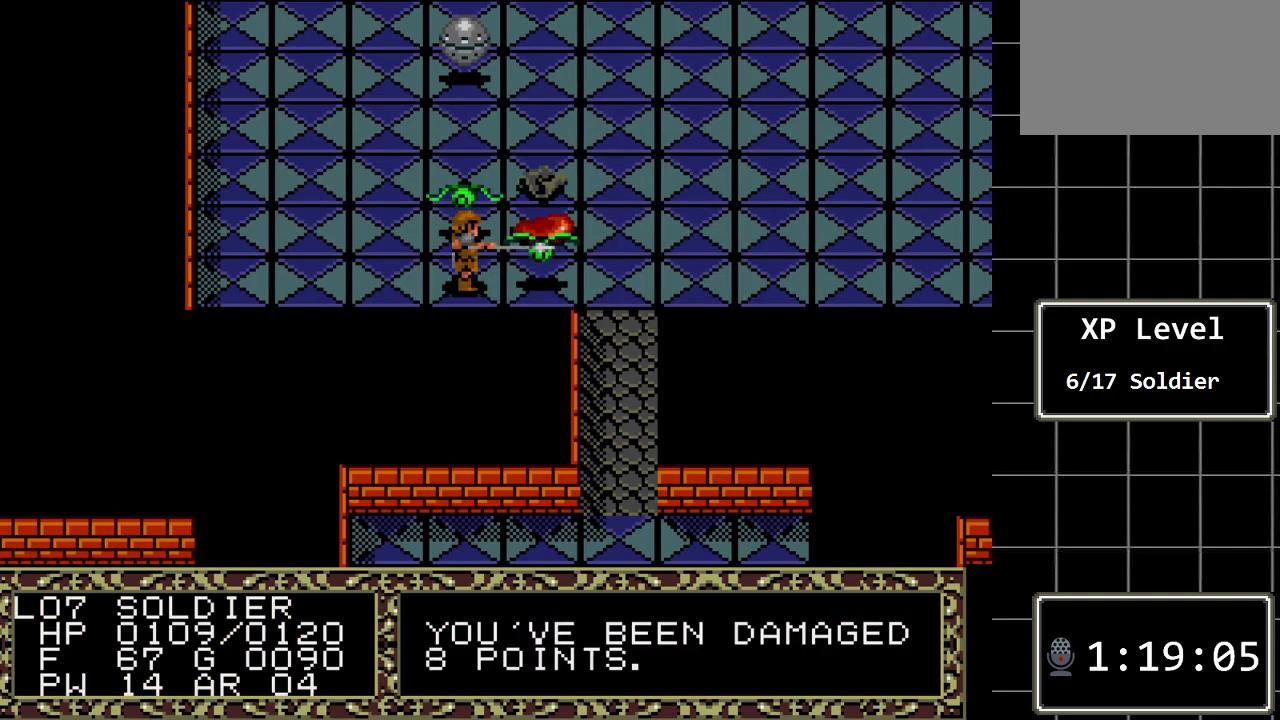
{"buttons": [], "events": [[33, "DPAD_RIGHT", "up"], [283, "DPAD_RIGHT", "down"], [483, "DPAD_RIGHT", "up"]]}
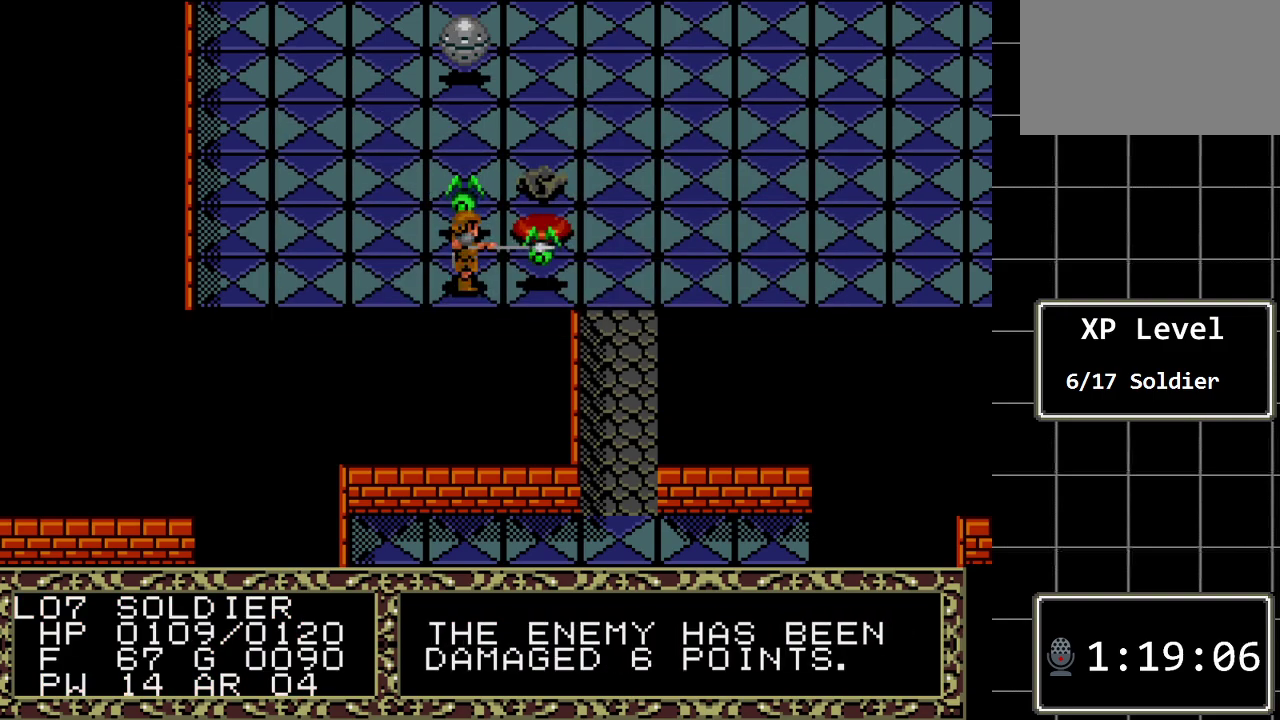
{"buttons": [], "events": []}
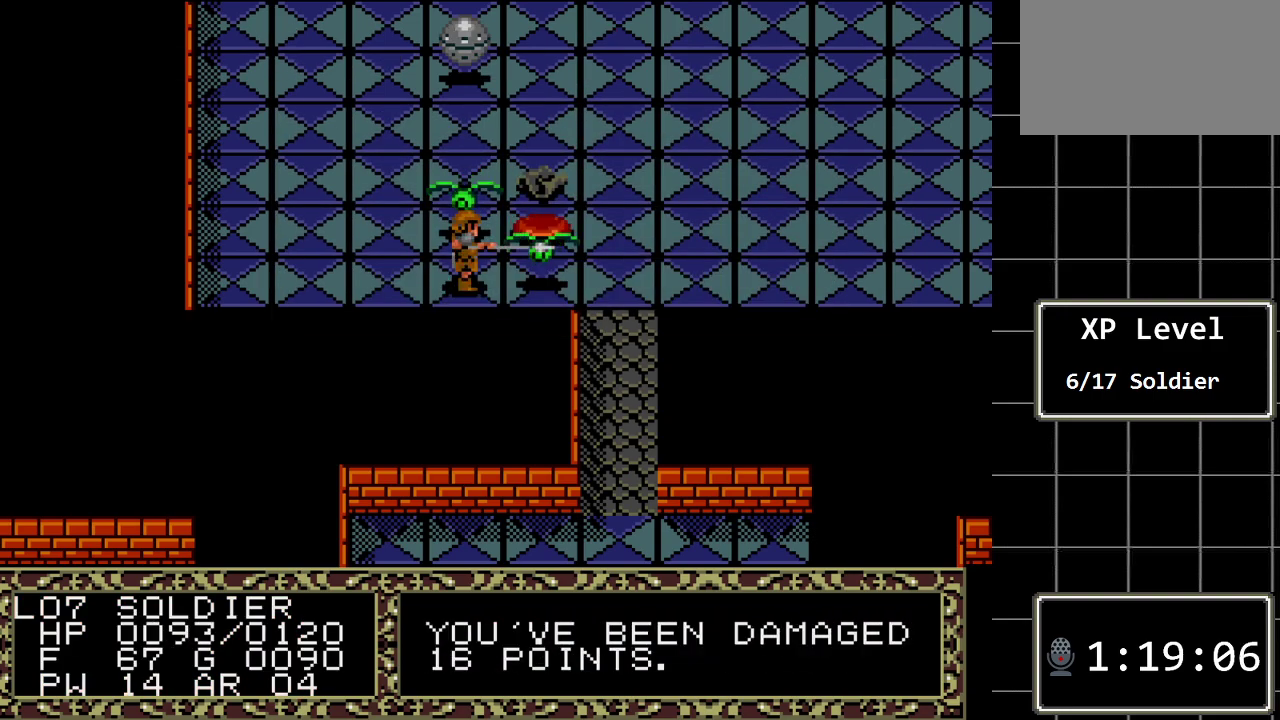
{"buttons": [], "events": []}
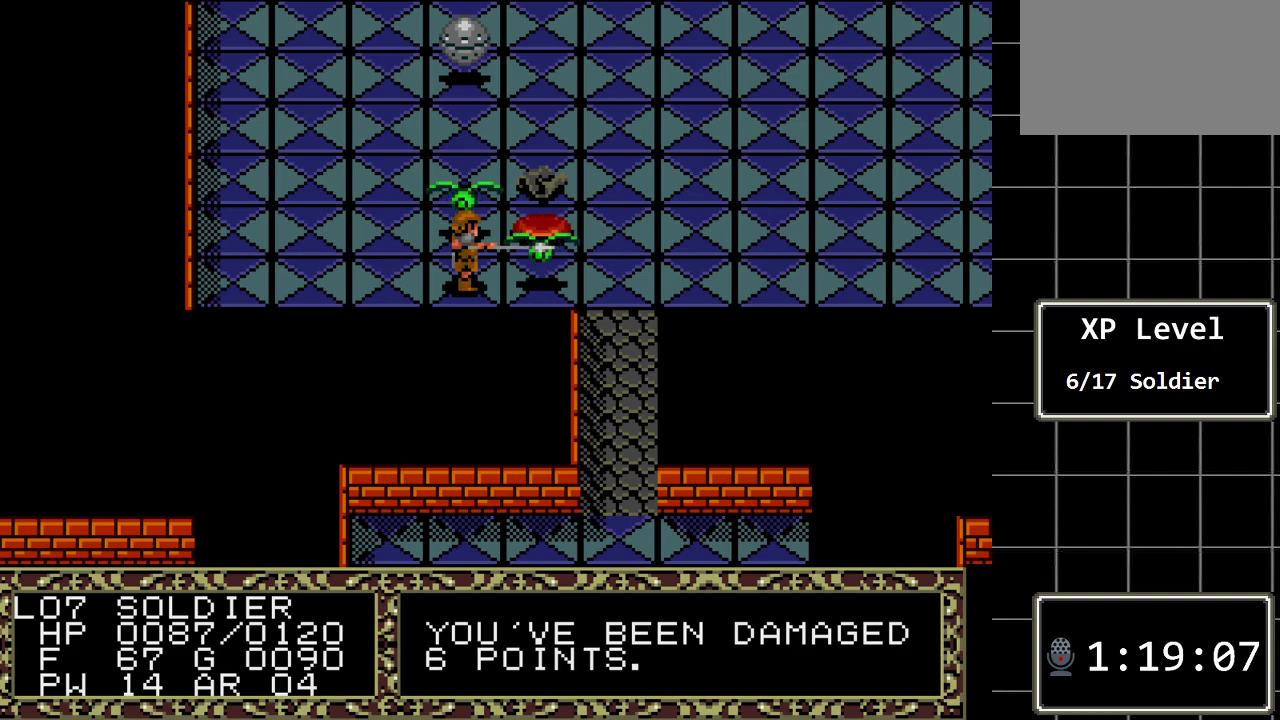
{"buttons": [], "events": []}
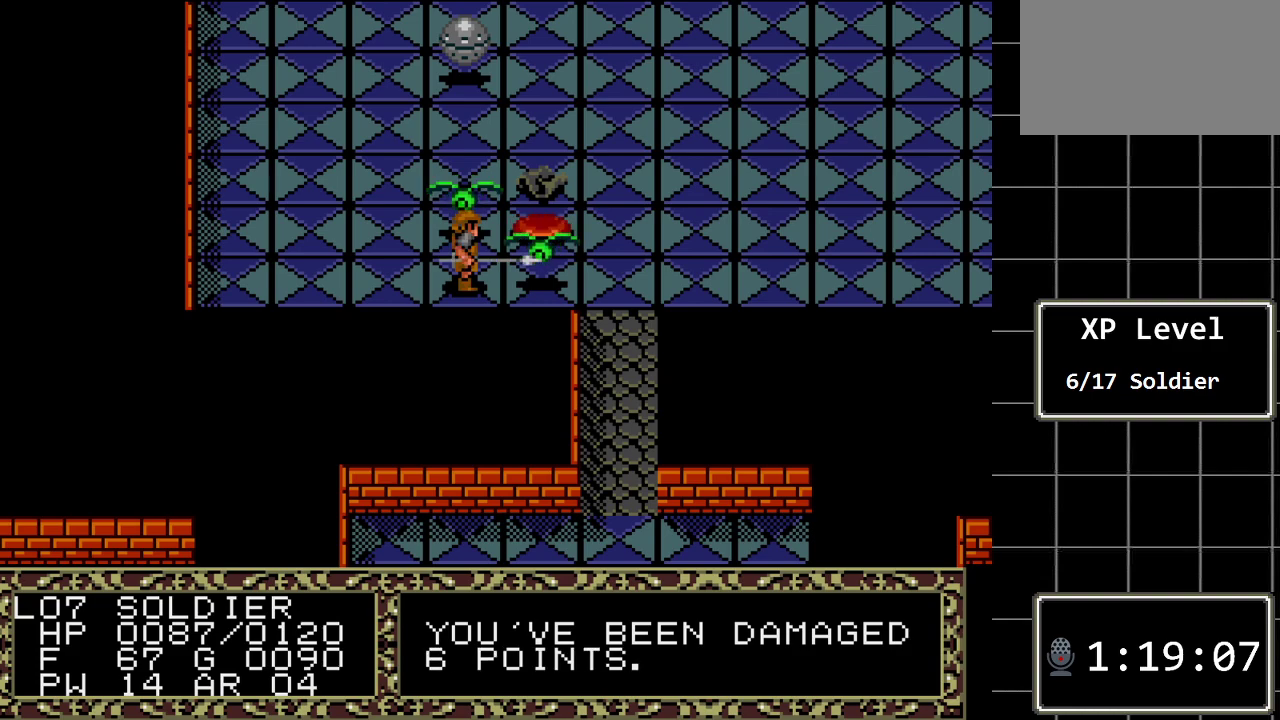
{"buttons": ["DPAD_RIGHT"], "events": [[467, "DPAD_RIGHT", "down"]]}
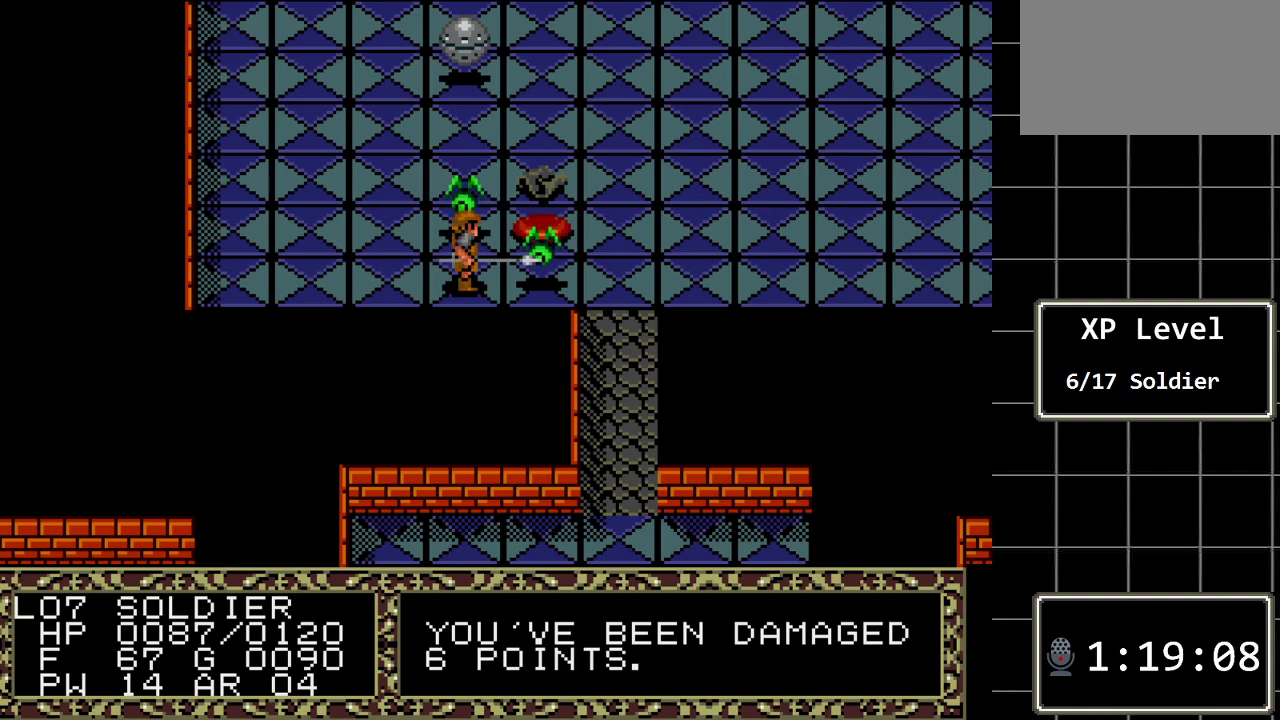
{"buttons": [], "events": [[217, "DPAD_RIGHT", "up"]]}
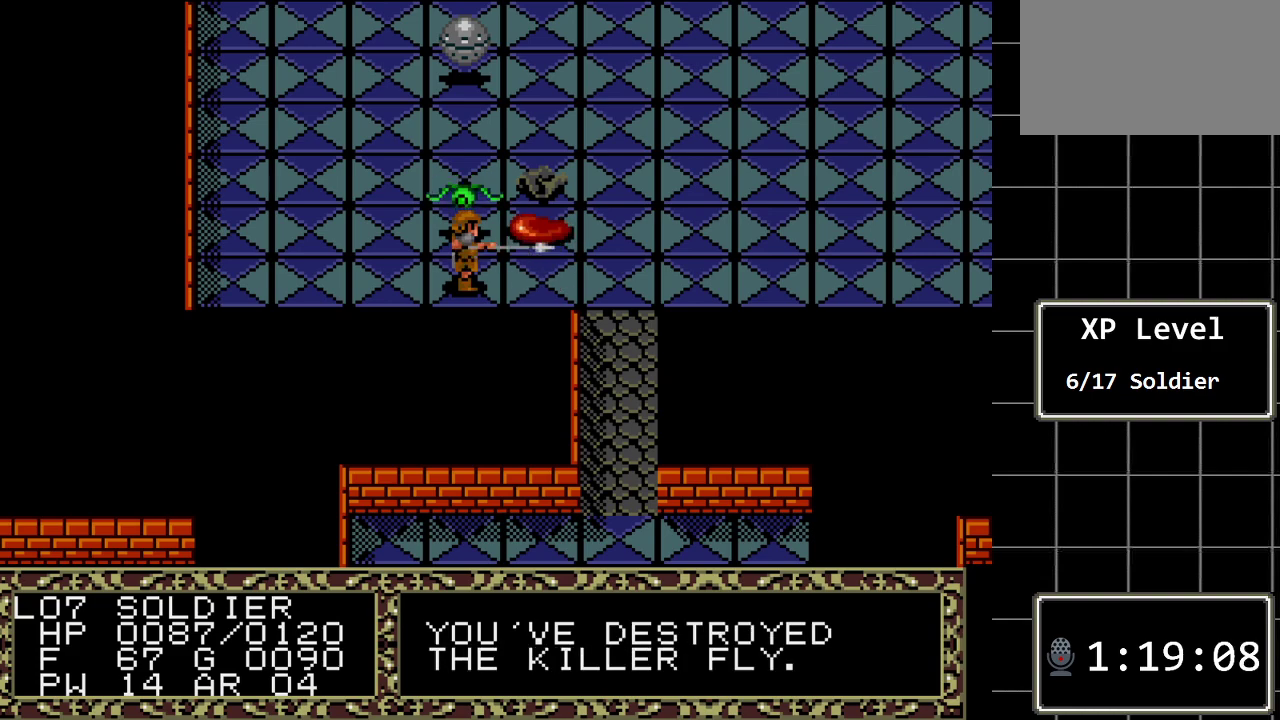
{"buttons": [], "events": []}
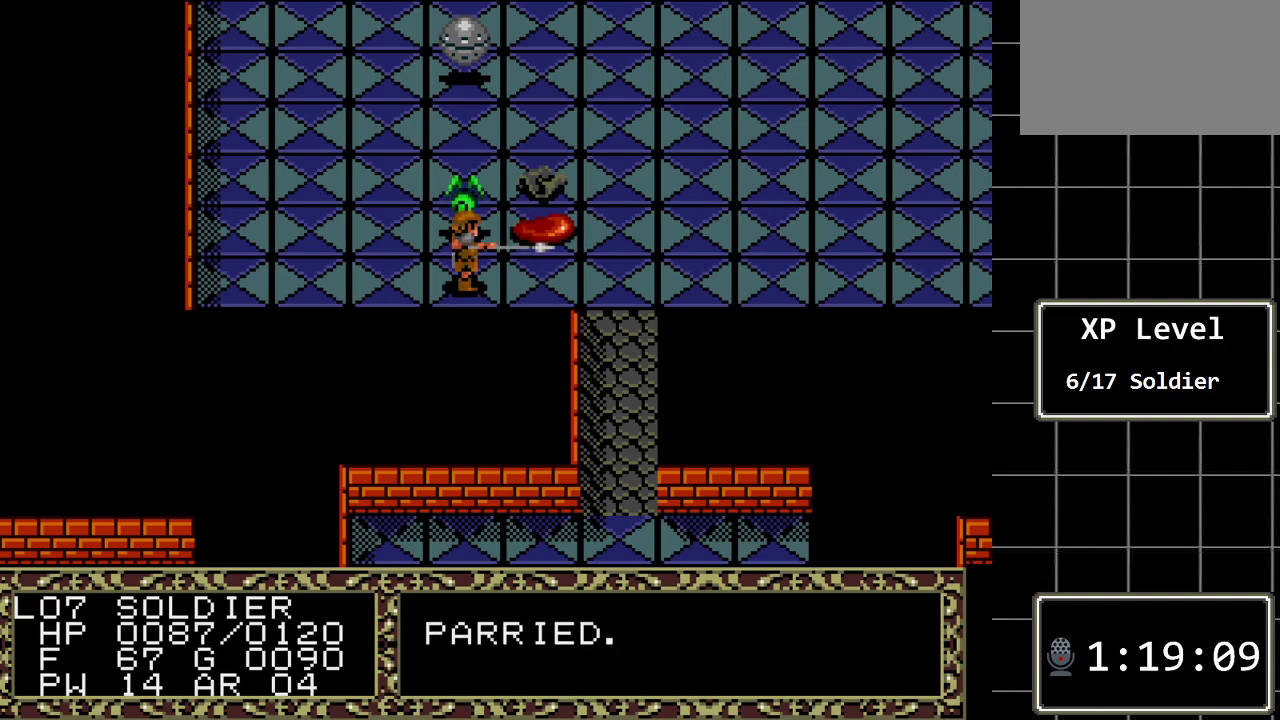
{"buttons": ["DPAD_RIGHT"], "events": [[367, "DPAD_RIGHT", "down"]]}
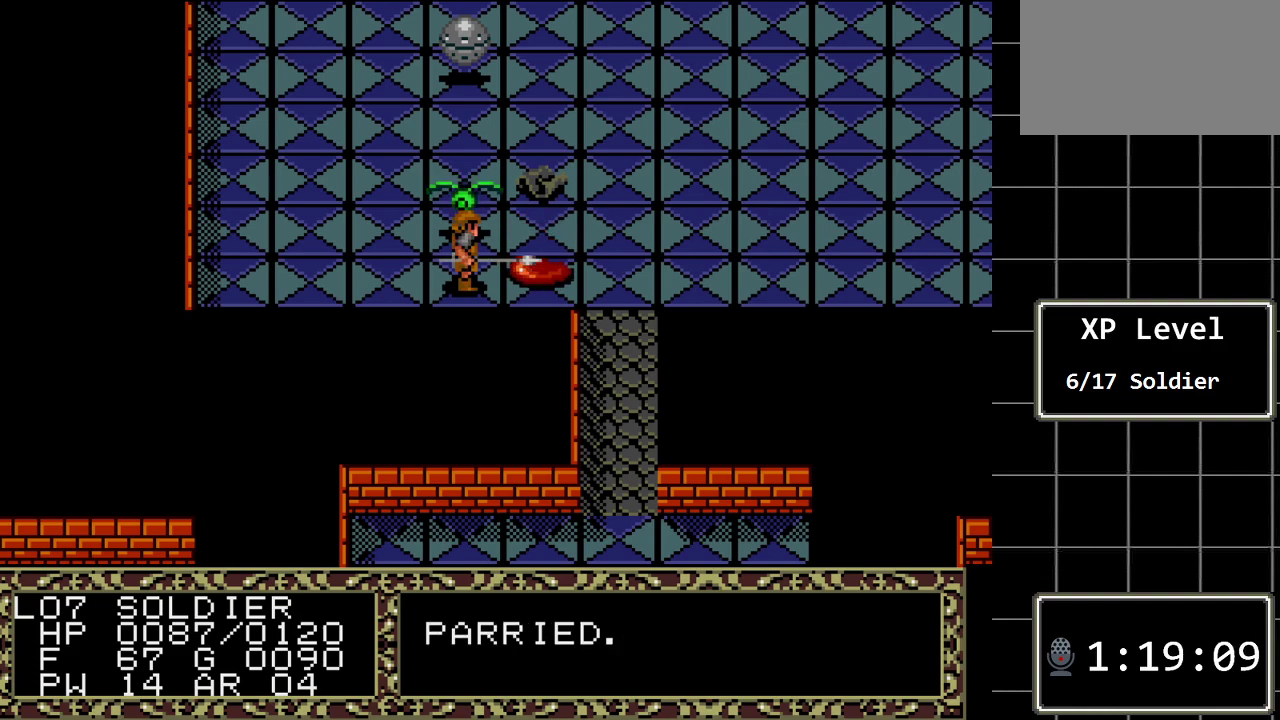
{"buttons": [], "events": [[417, "DPAD_RIGHT", "up"]]}
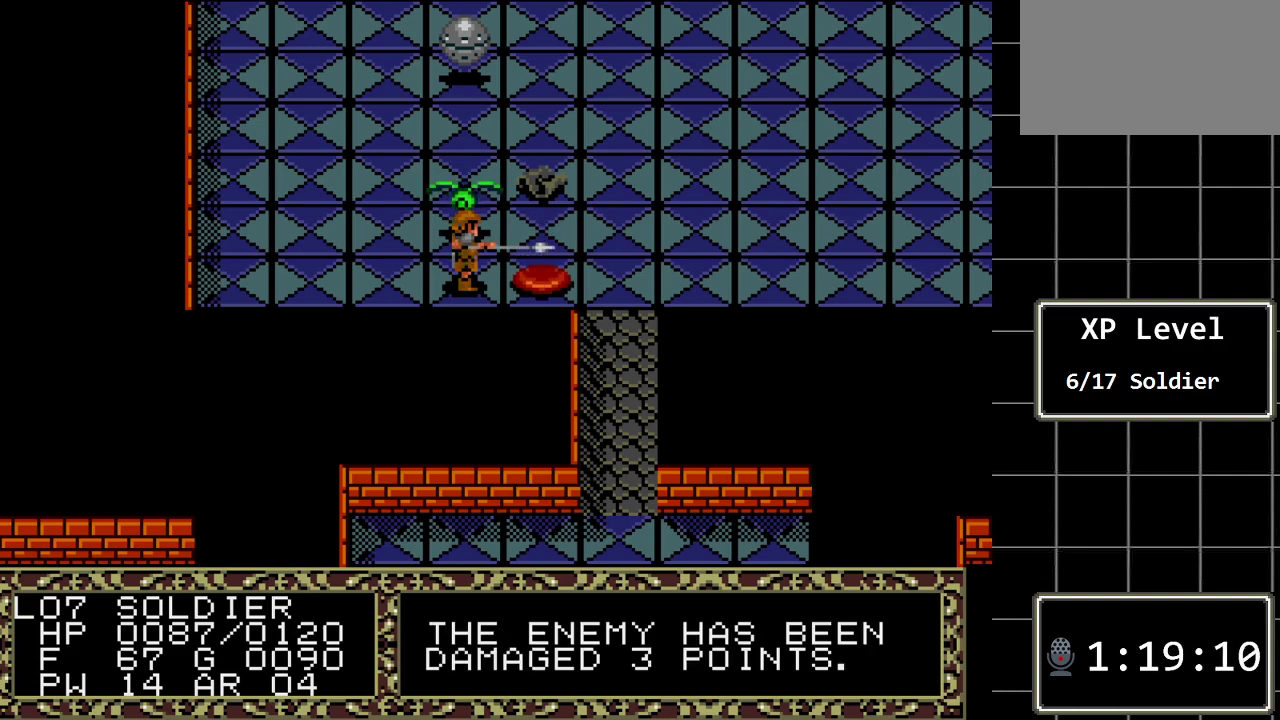
{"buttons": [], "events": []}
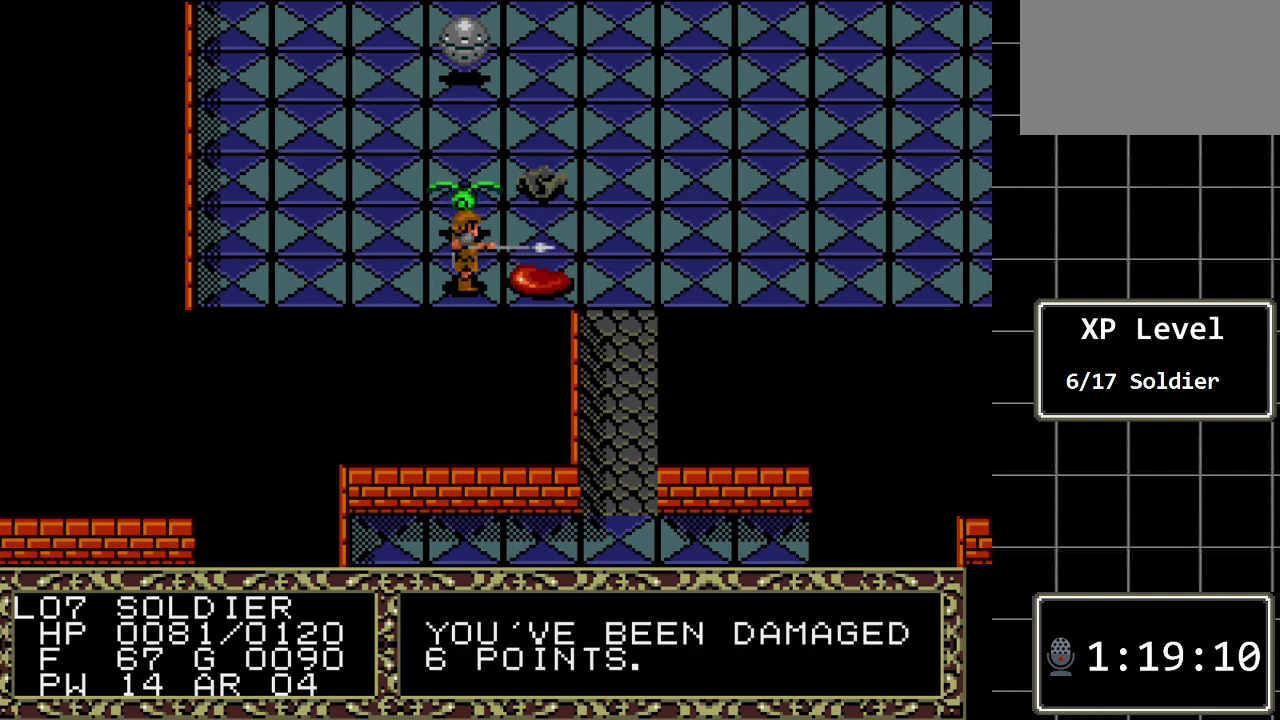
{"buttons": [], "events": []}
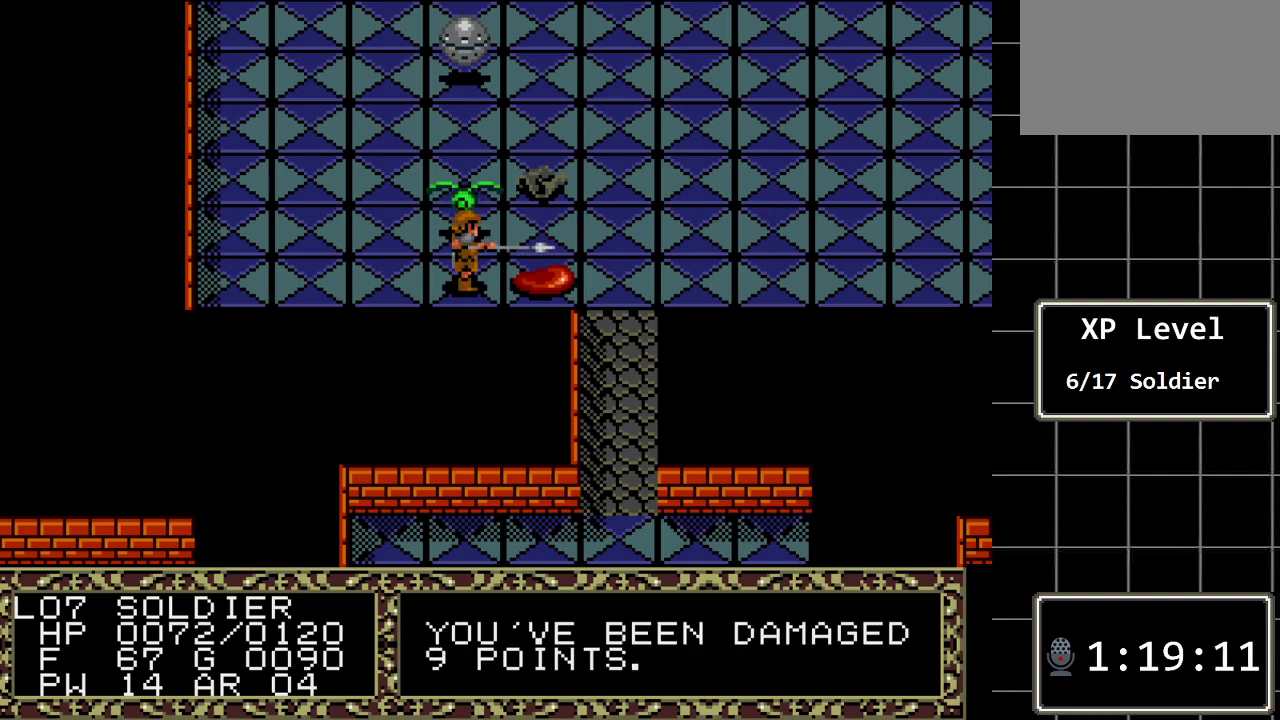
{"buttons": [], "events": []}
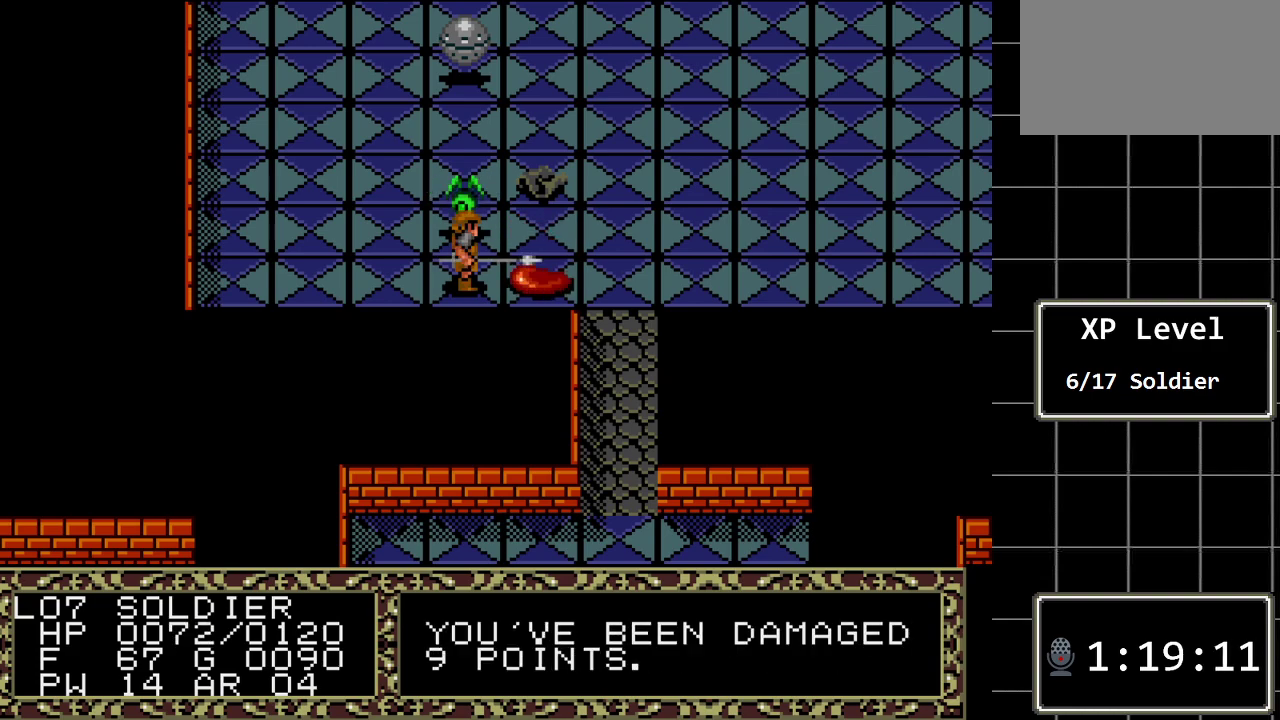
{"buttons": [], "events": [[17, "DPAD_RIGHT", "down"], [200, "DPAD_RIGHT", "up"]]}